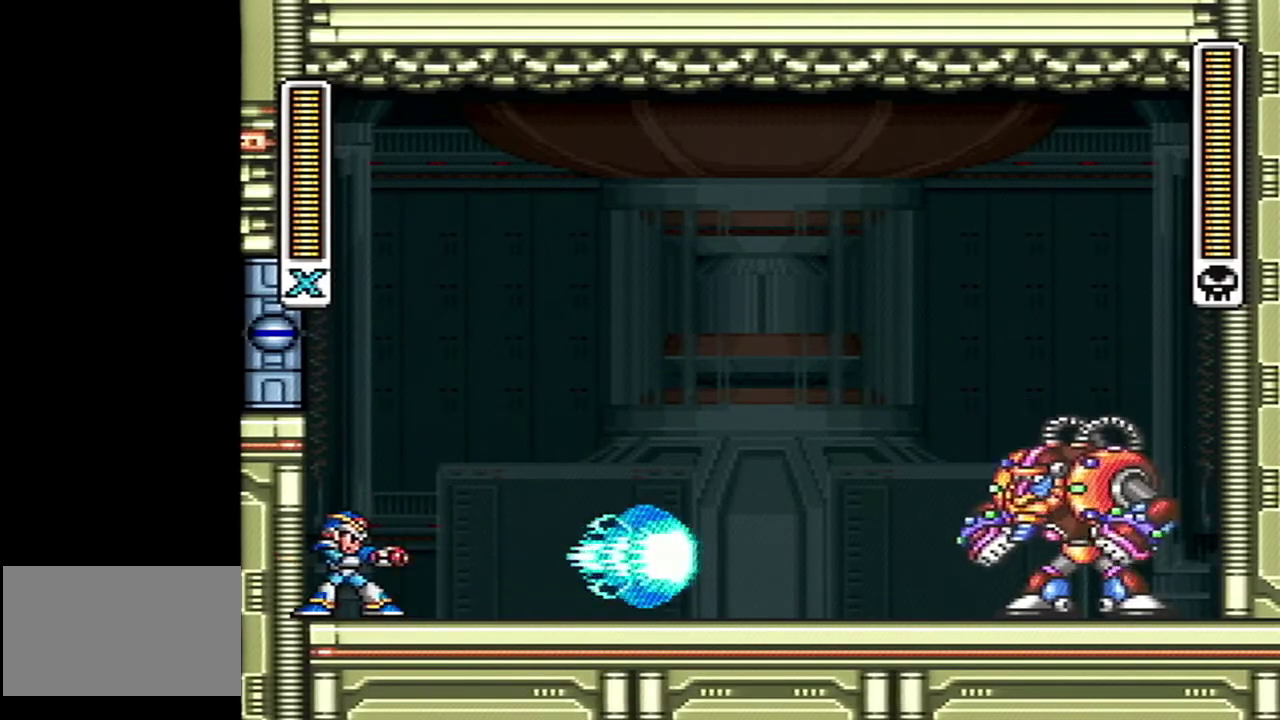
Gameplay with a controller (Nintendo layout); each line is a JSON object with the inputs held at the frame after it. "events" lists button and stick changes between this image and that frame as [ms after this image, input, new state], when the widget could be followed in between. Not read: L3 R3 SELECT.
{"buttons": ["DPAD_RIGHT"], "events": [[83, "DPAD_RIGHT", "down"]]}
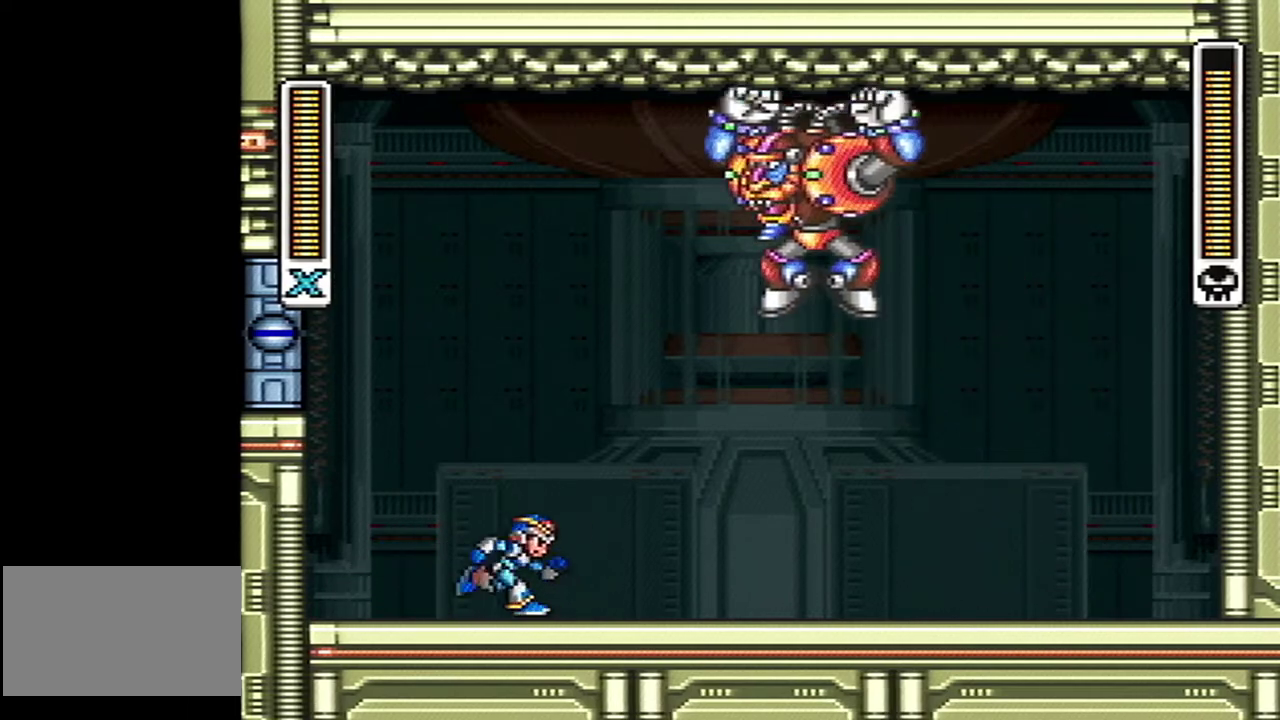
{"buttons": [], "events": [[33, "L1", "down"], [183, "L1", "up"], [433, "DPAD_RIGHT", "up"]]}
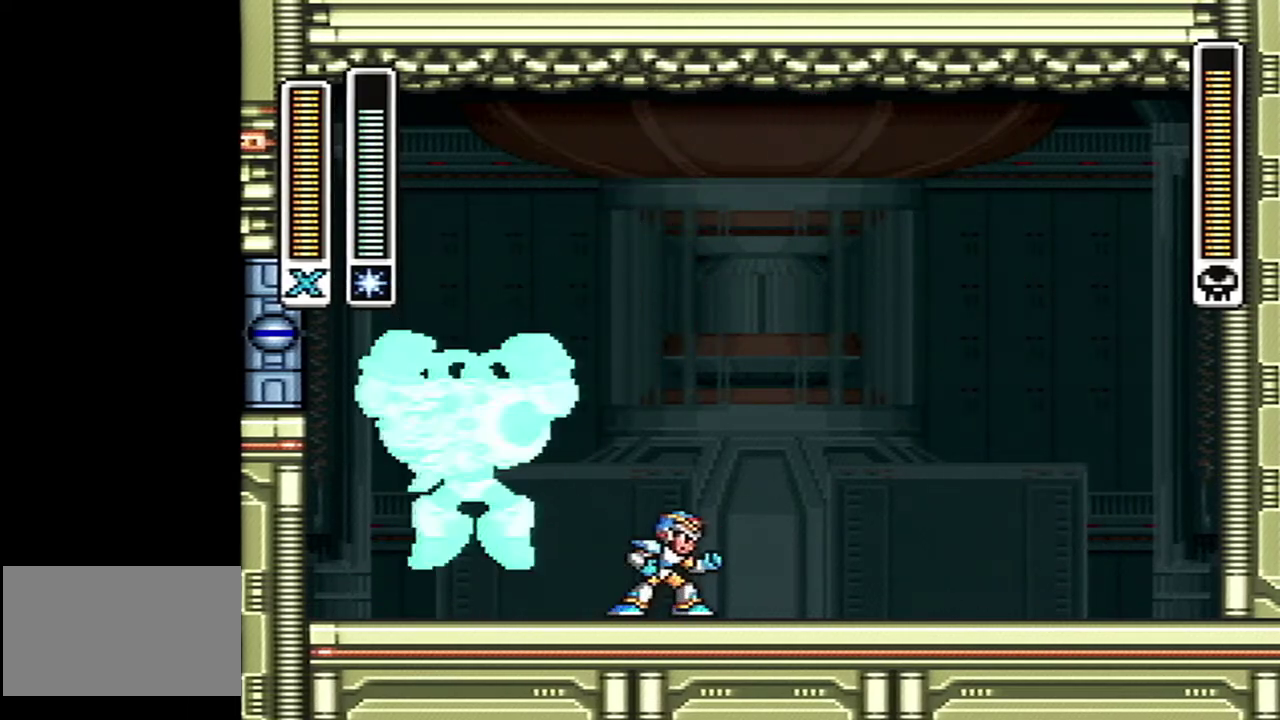
{"buttons": [], "events": [[183, "DPAD_LEFT", "down"], [400, "DPAD_LEFT", "up"]]}
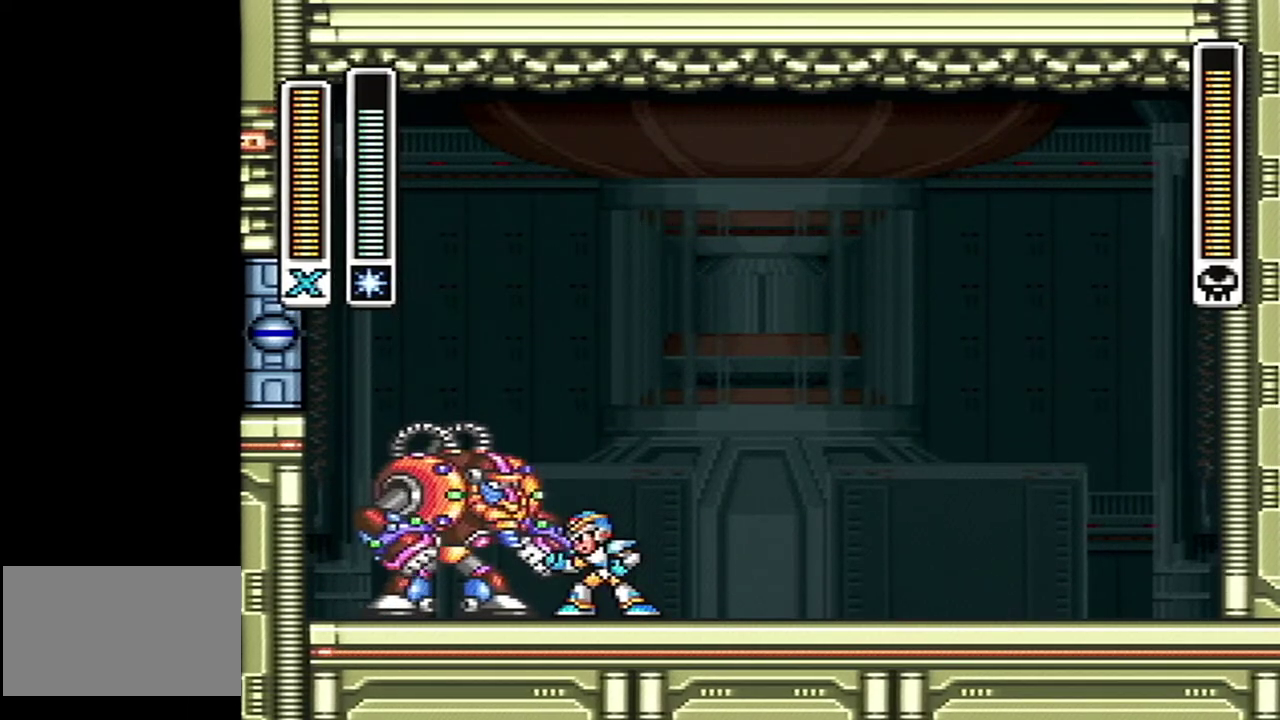
{"buttons": [], "events": [[67, "Y", "down"], [150, "Y", "up"]]}
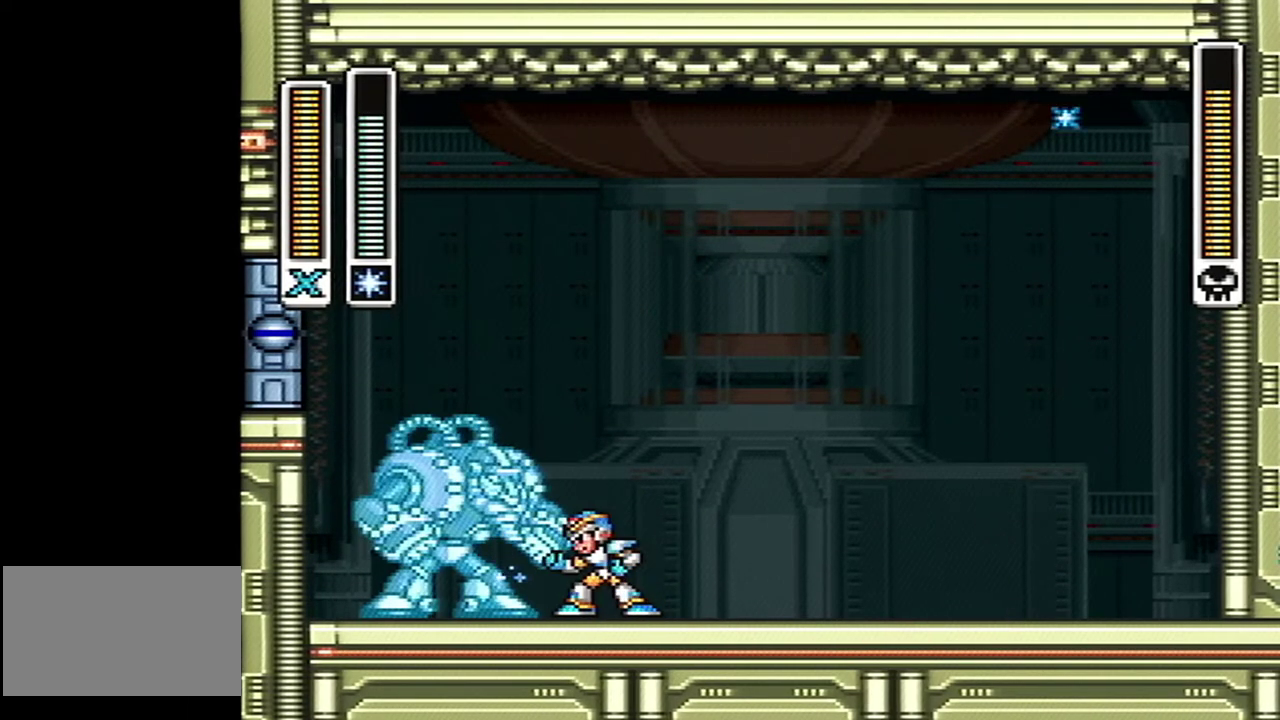
{"buttons": [], "events": []}
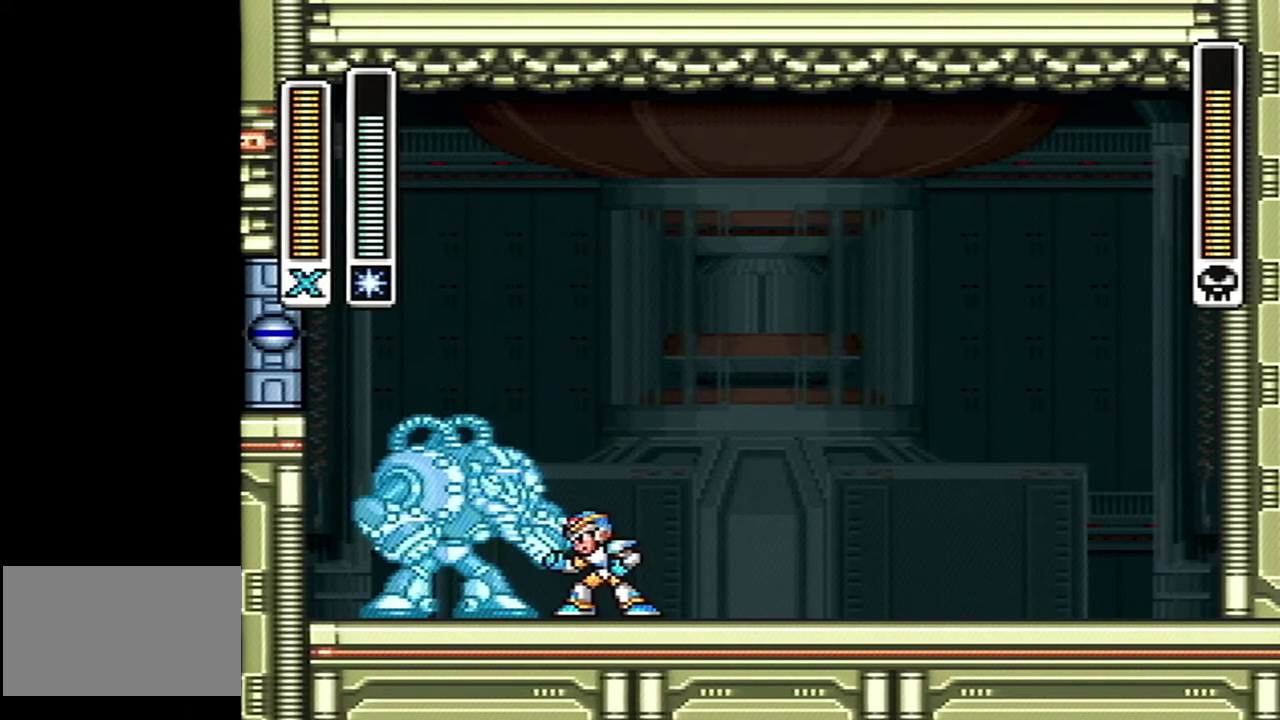
{"buttons": ["A", "B", "DPAD_RIGHT"], "events": [[317, "X", "down"], [317, "Y", "down"], [400, "B", "down"], [433, "A", "down"], [433, "DPAD_RIGHT", "down"], [433, "X", "up"], [467, "Y", "up"]]}
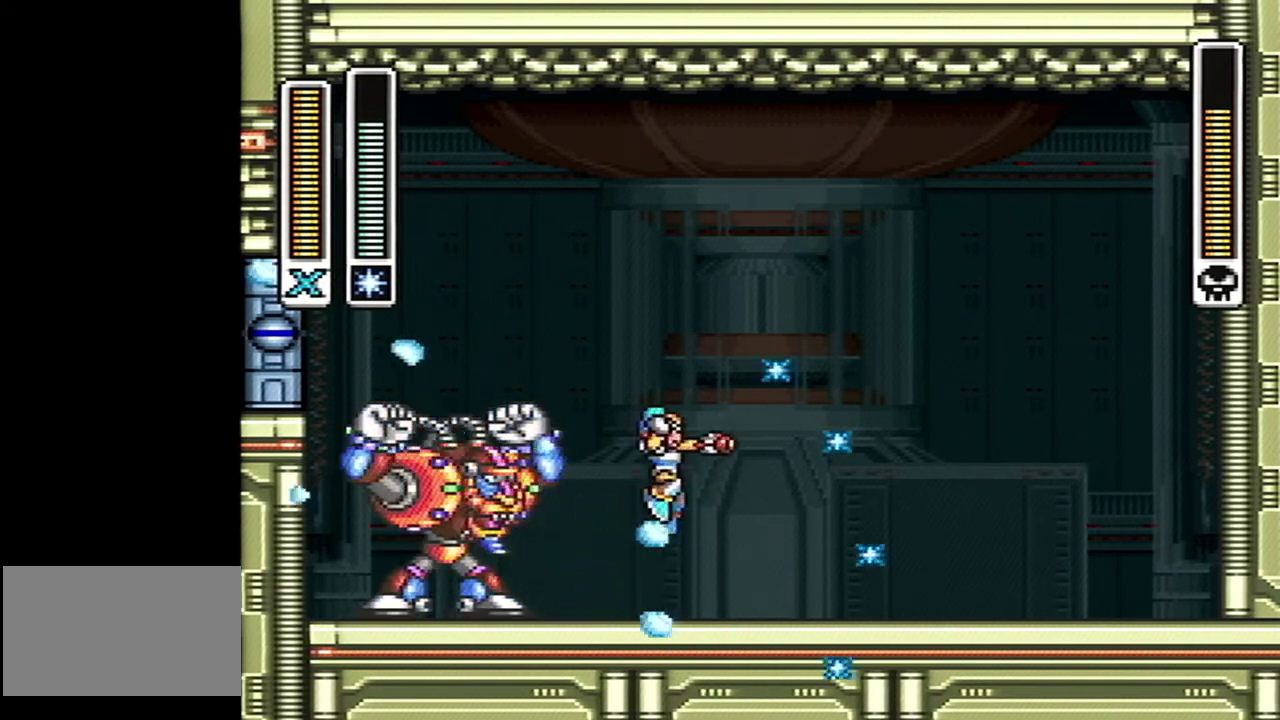
{"buttons": ["A", "B", "Y", "DPAD_RIGHT"], "events": [[50, "A", "up"], [83, "B", "up"], [433, "A", "down"], [467, "B", "down"], [467, "Y", "down"]]}
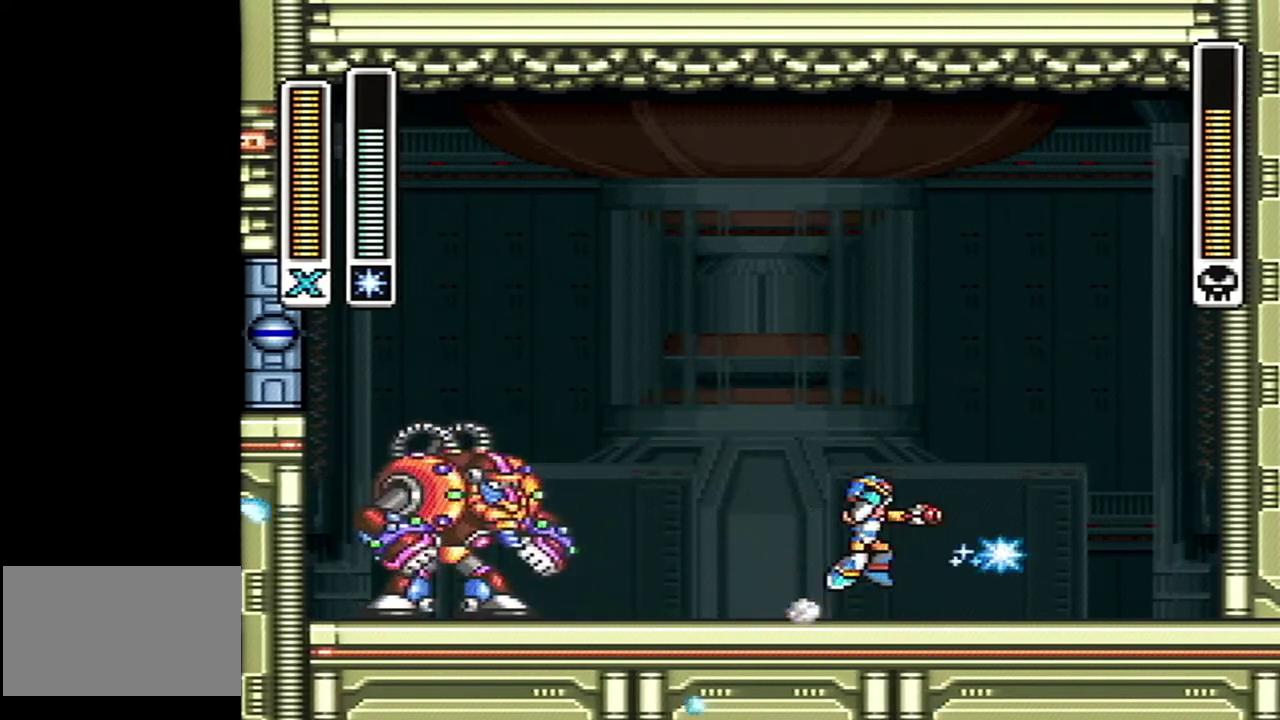
{"buttons": ["DPAD_LEFT"], "events": [[183, "DPAD_RIGHT", "up"], [300, "DPAD_LEFT", "down"], [333, "A", "up"], [333, "B", "up"], [367, "Y", "up"]]}
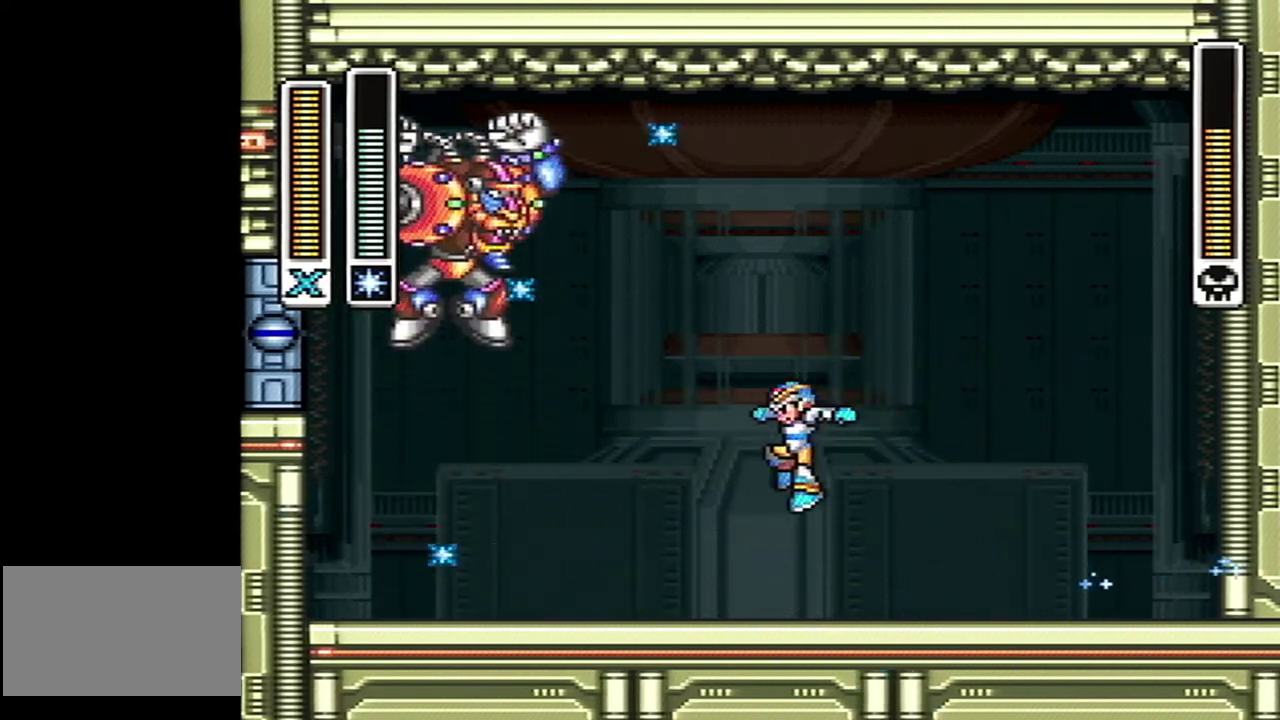
{"buttons": ["DPAD_LEFT"], "events": [[250, "DPAD_LEFT", "up"], [467, "DPAD_LEFT", "down"]]}
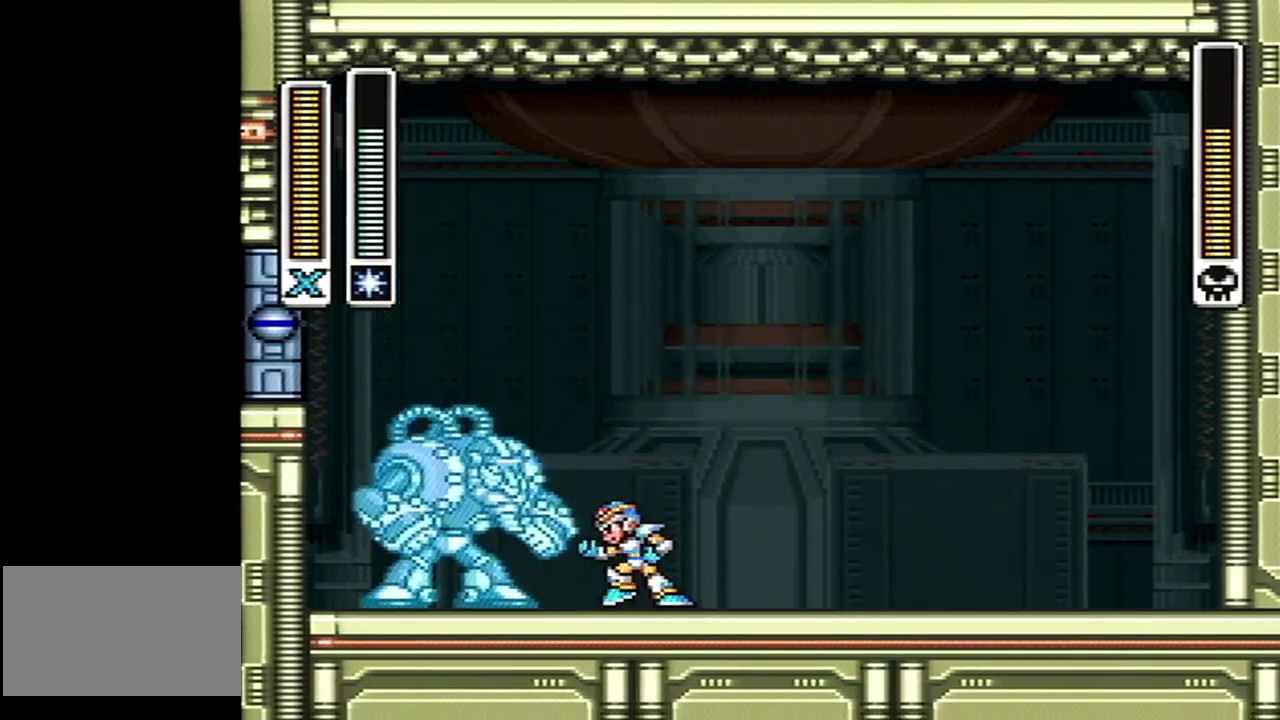
{"buttons": [], "events": [[83, "DPAD_LEFT", "up"]]}
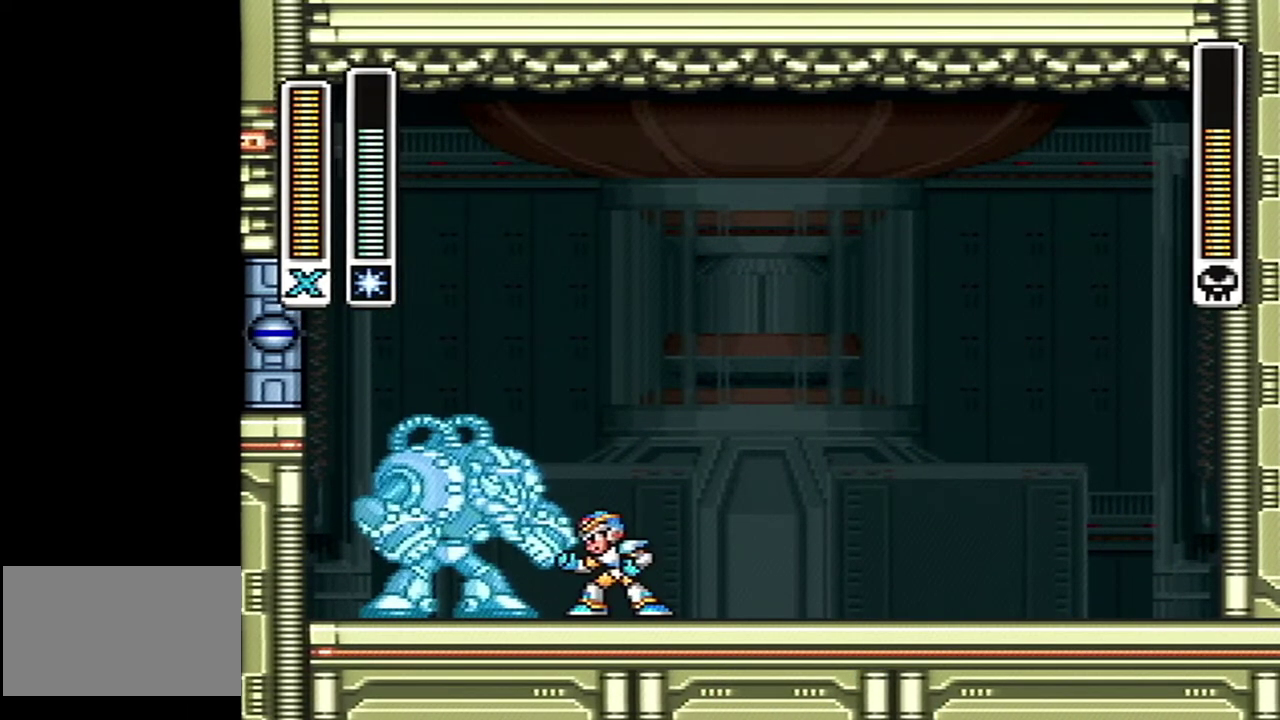
{"buttons": ["DPAD_RIGHT"], "events": [[117, "A", "down"], [183, "B", "down"], [183, "Y", "down"], [217, "DPAD_RIGHT", "down"], [333, "A", "up"], [367, "B", "up"], [367, "Y", "up"]]}
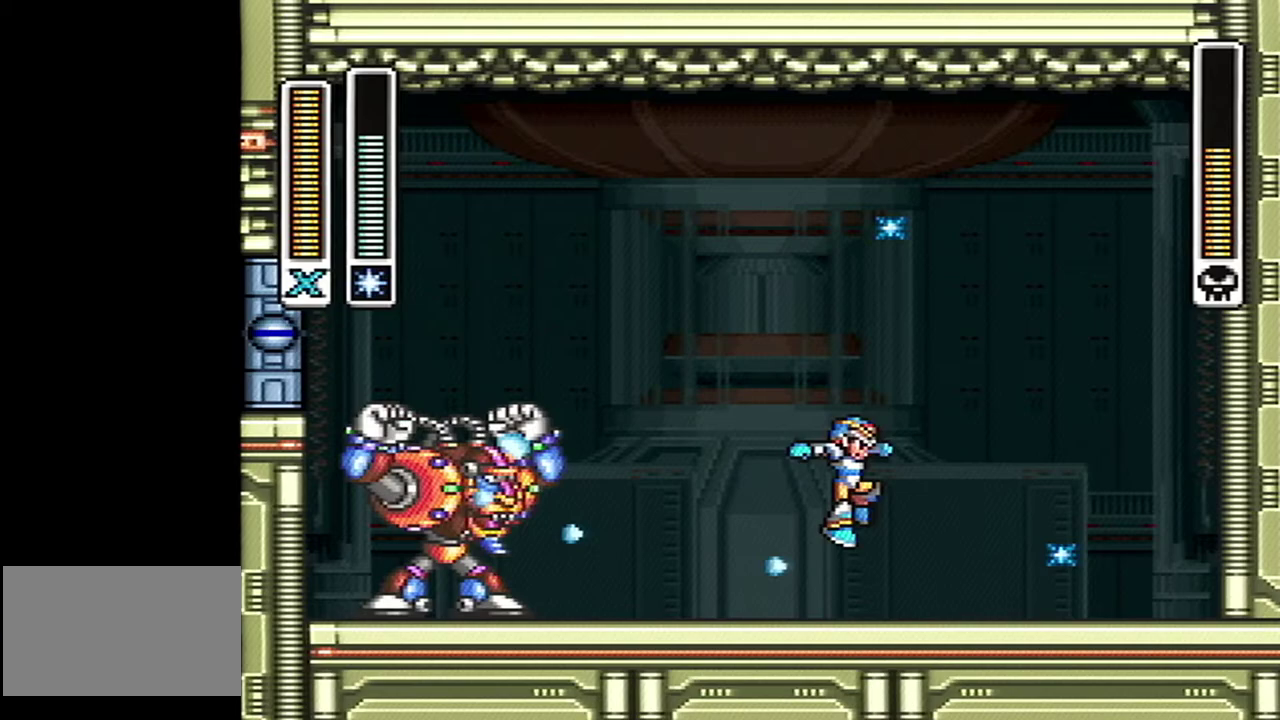
{"buttons": ["DPAD_RIGHT"], "events": [[283, "A", "down"], [300, "B", "down"], [300, "Y", "down"], [400, "A", "up"], [433, "B", "up"], [467, "Y", "up"]]}
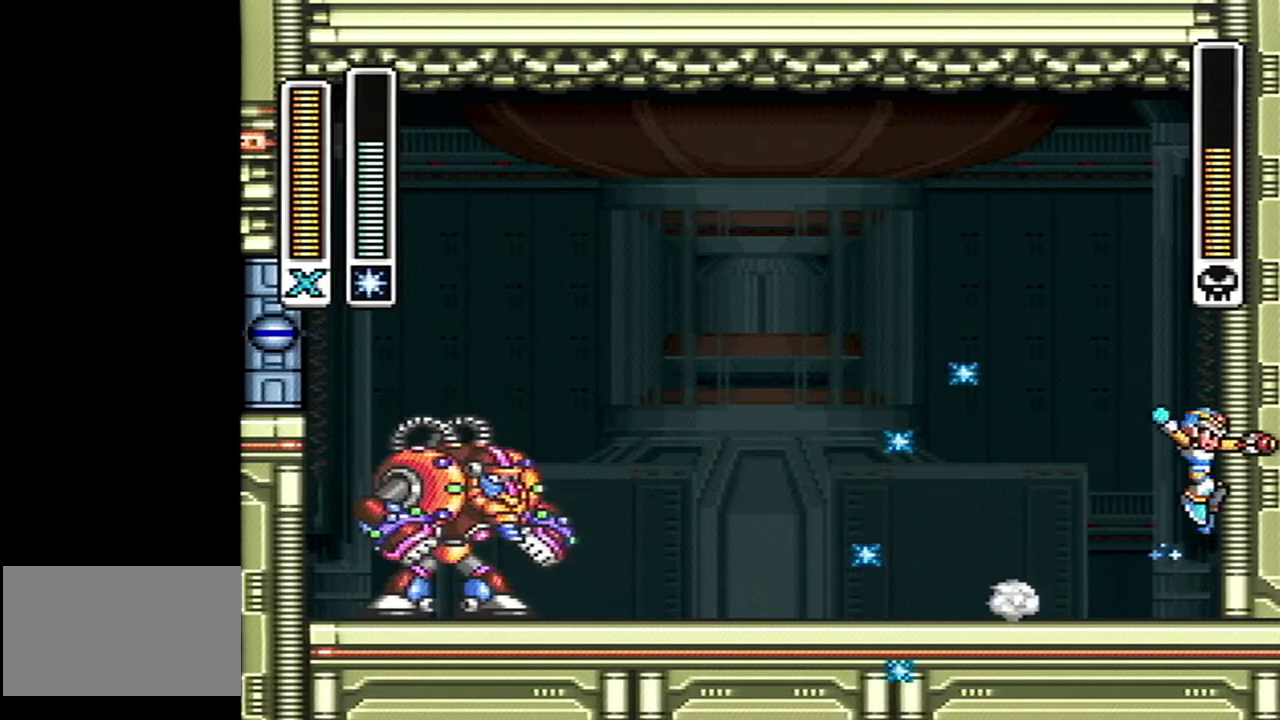
{"buttons": ["DPAD_LEFT"], "events": [[117, "A", "down"], [117, "B", "down"], [183, "DPAD_RIGHT", "up"], [283, "DPAD_LEFT", "down"], [467, "A", "up"], [467, "B", "up"]]}
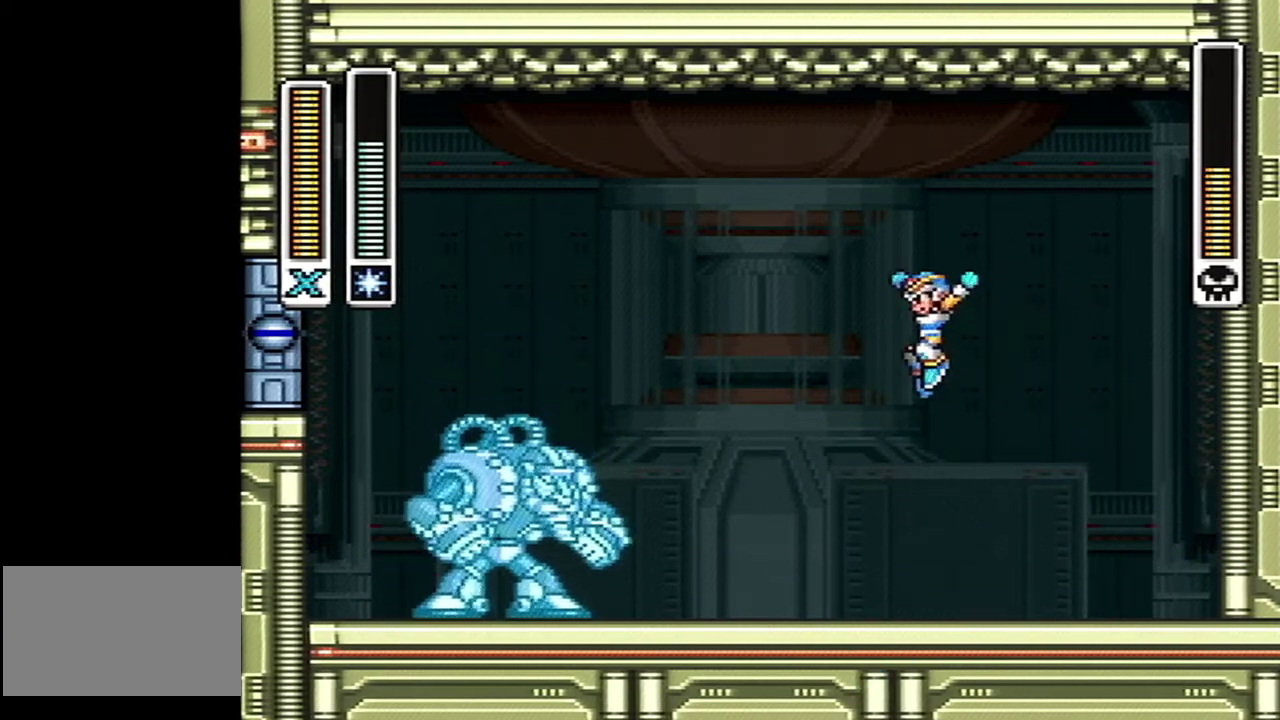
{"buttons": [], "events": [[367, "DPAD_LEFT", "up"]]}
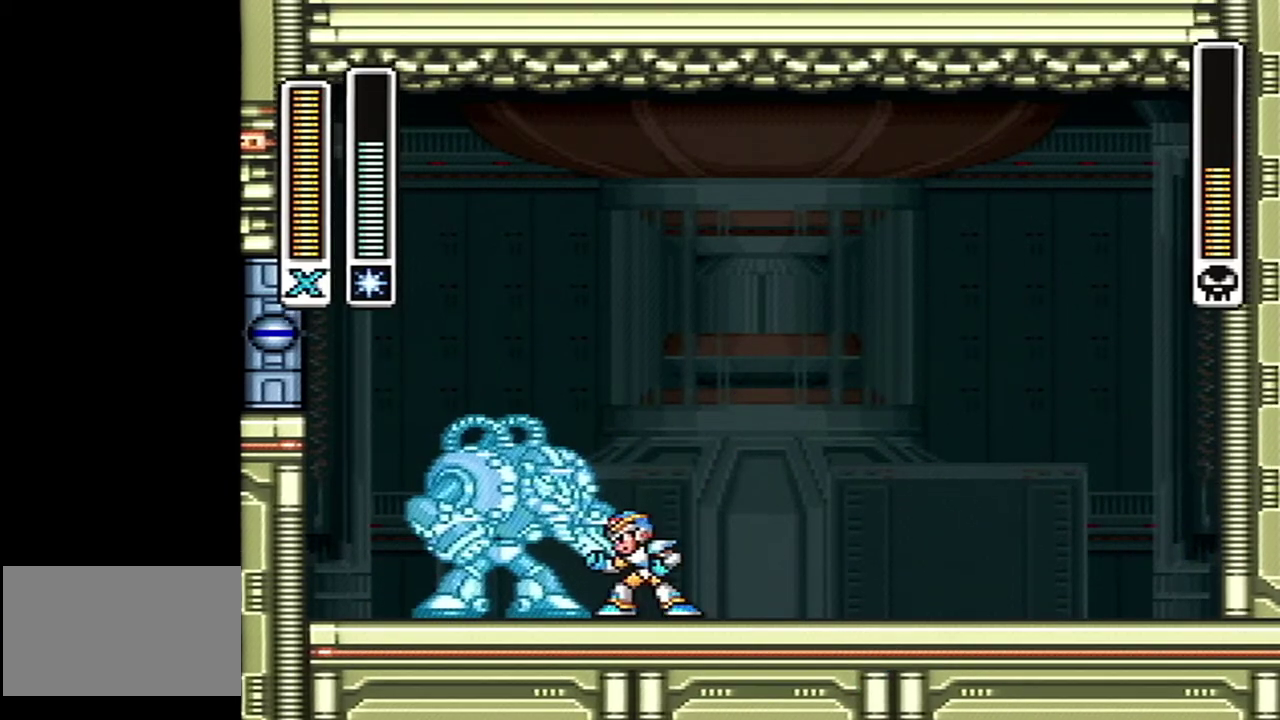
{"buttons": ["DPAD_RIGHT"], "events": [[283, "A", "down"], [283, "B", "down"], [283, "Y", "down"], [317, "DPAD_RIGHT", "down"], [467, "A", "up"], [467, "B", "up"], [500, "Y", "up"]]}
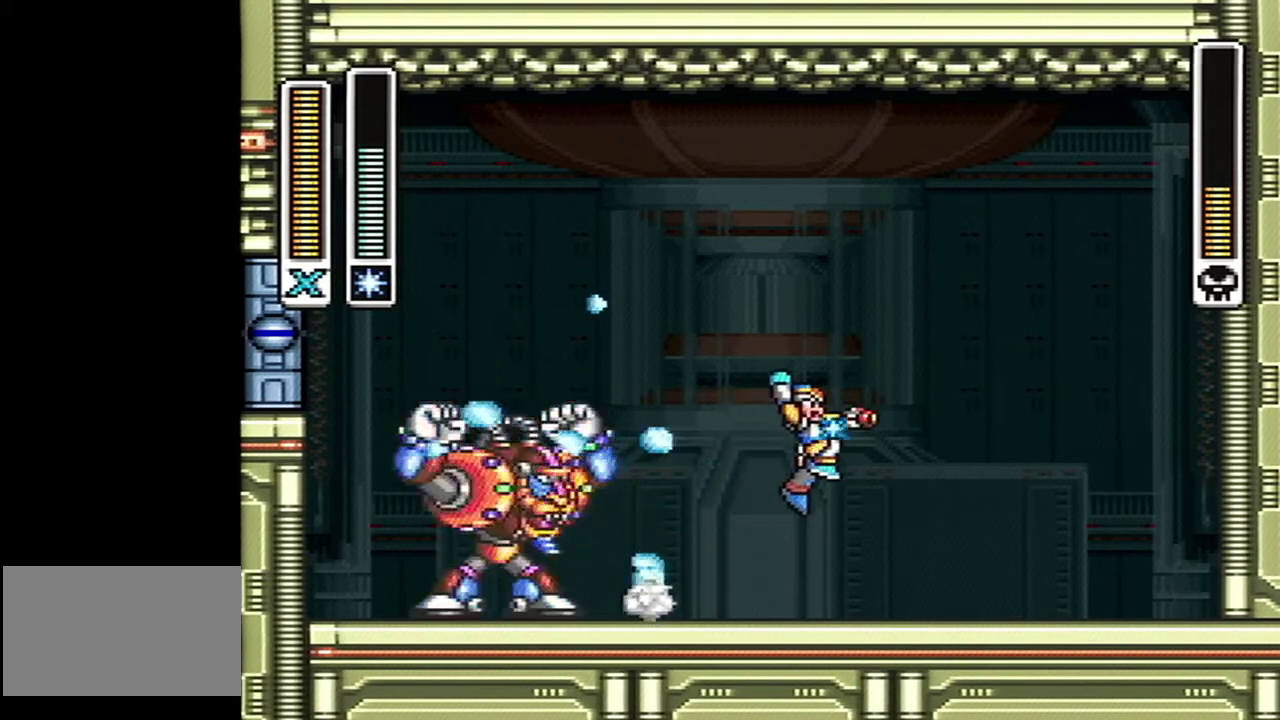
{"buttons": ["A", "B", "Y", "DPAD_RIGHT"], "events": [[467, "A", "down"], [500, "B", "down"], [500, "Y", "down"]]}
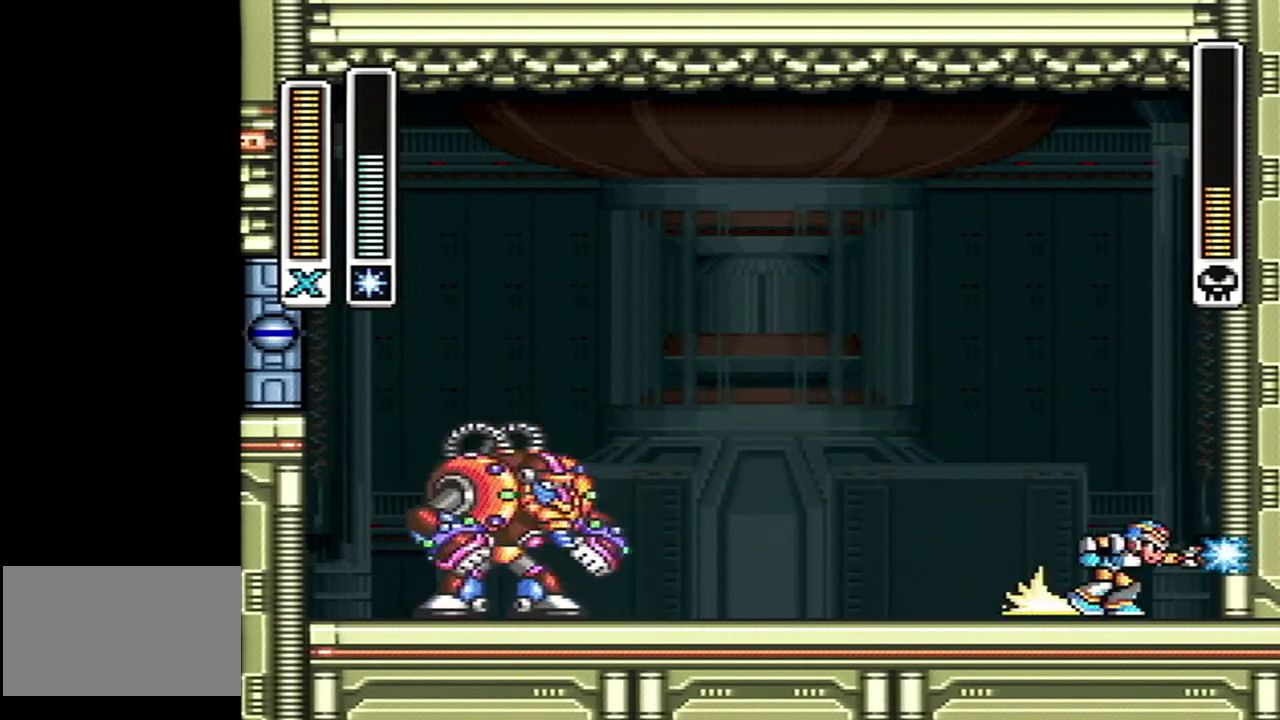
{"buttons": ["A", "B", "DPAD_LEFT"], "events": [[117, "A", "up"], [117, "B", "up"], [150, "Y", "up"], [217, "A", "down"], [217, "DPAD_RIGHT", "up"], [250, "B", "down"], [333, "DPAD_LEFT", "down"]]}
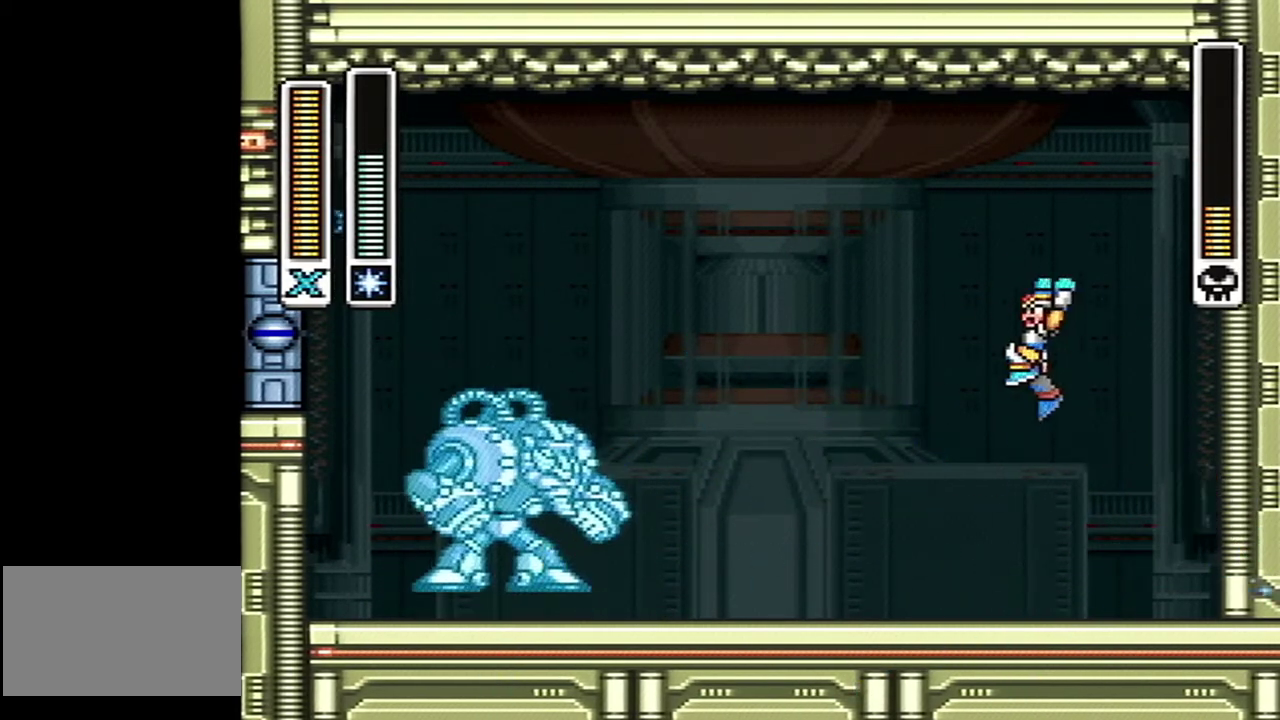
{"buttons": ["DPAD_LEFT"], "events": [[50, "A", "up"], [50, "B", "up"]]}
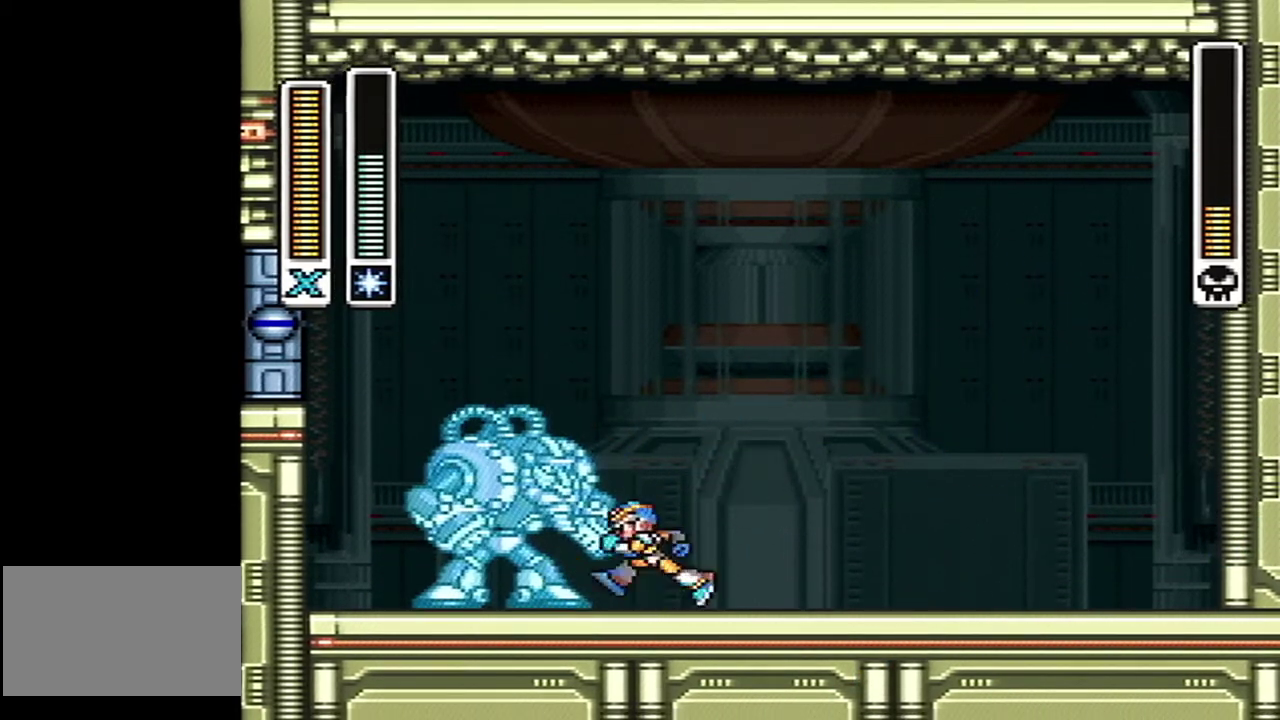
{"buttons": ["A", "B", "Y", "DPAD_RIGHT"], "events": [[67, "DPAD_LEFT", "up"], [367, "A", "down"], [367, "B", "down"], [400, "Y", "down"], [433, "DPAD_RIGHT", "down"]]}
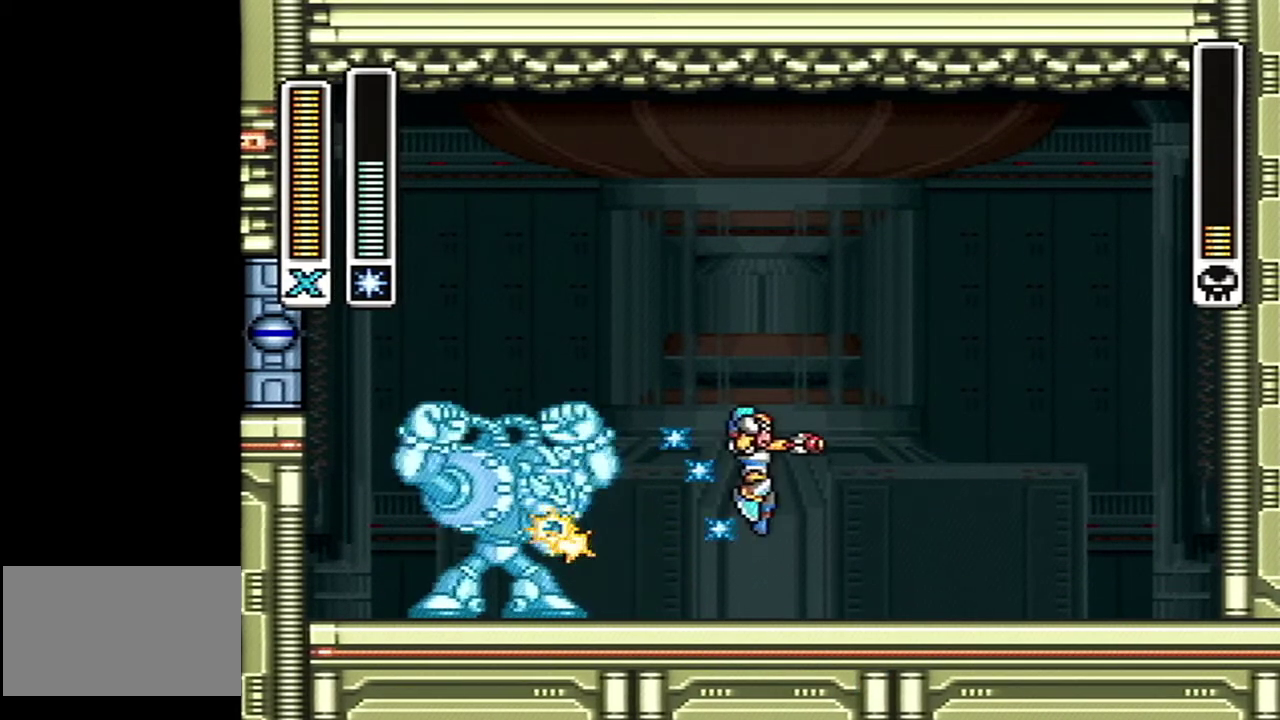
{"buttons": [], "events": [[50, "A", "up"], [117, "B", "up"], [117, "Y", "up"], [433, "DPAD_RIGHT", "up"]]}
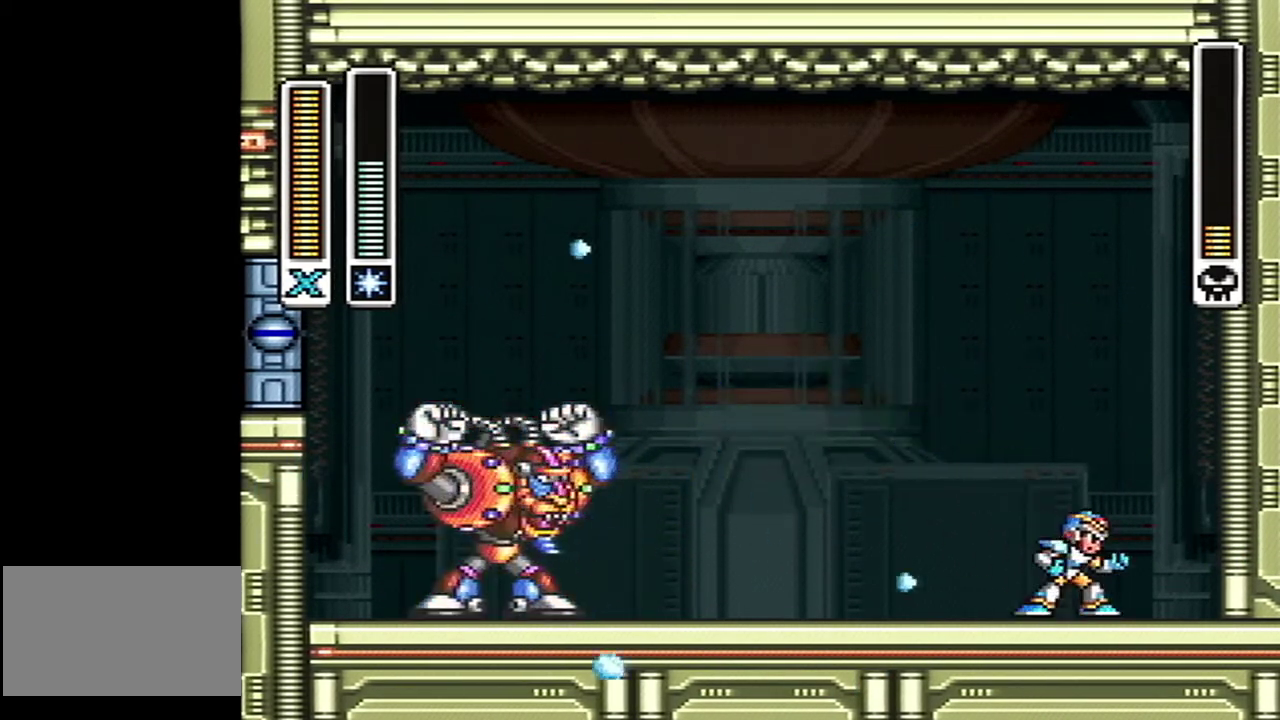
{"buttons": ["A", "B", "DPAD_LEFT"], "events": [[33, "DPAD_RIGHT", "down"], [117, "Y", "down"], [150, "A", "down"], [150, "B", "down"], [217, "A", "up"], [250, "B", "up"], [283, "Y", "up"], [333, "A", "down"], [367, "B", "down"], [367, "DPAD_RIGHT", "up"], [433, "DPAD_LEFT", "down"]]}
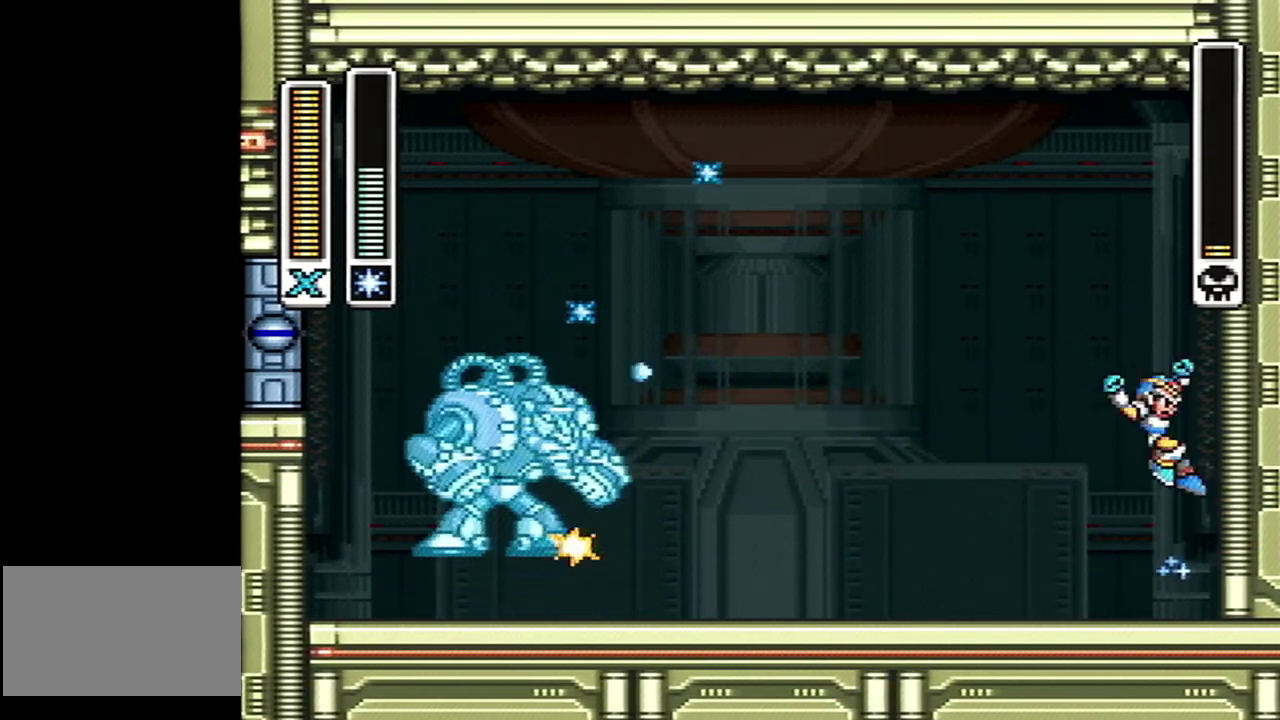
{"buttons": [], "events": [[183, "B", "up"], [217, "A", "up"], [500, "DPAD_LEFT", "up"]]}
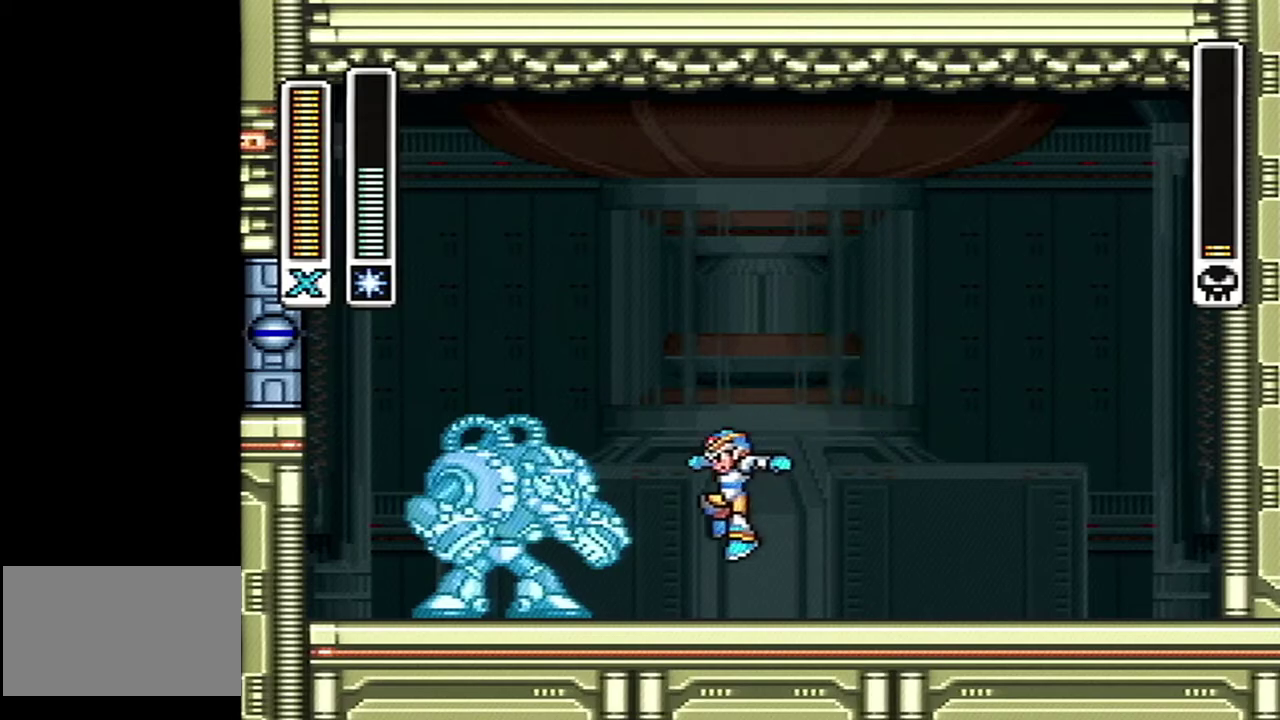
{"buttons": ["Y"], "events": [[467, "Y", "down"]]}
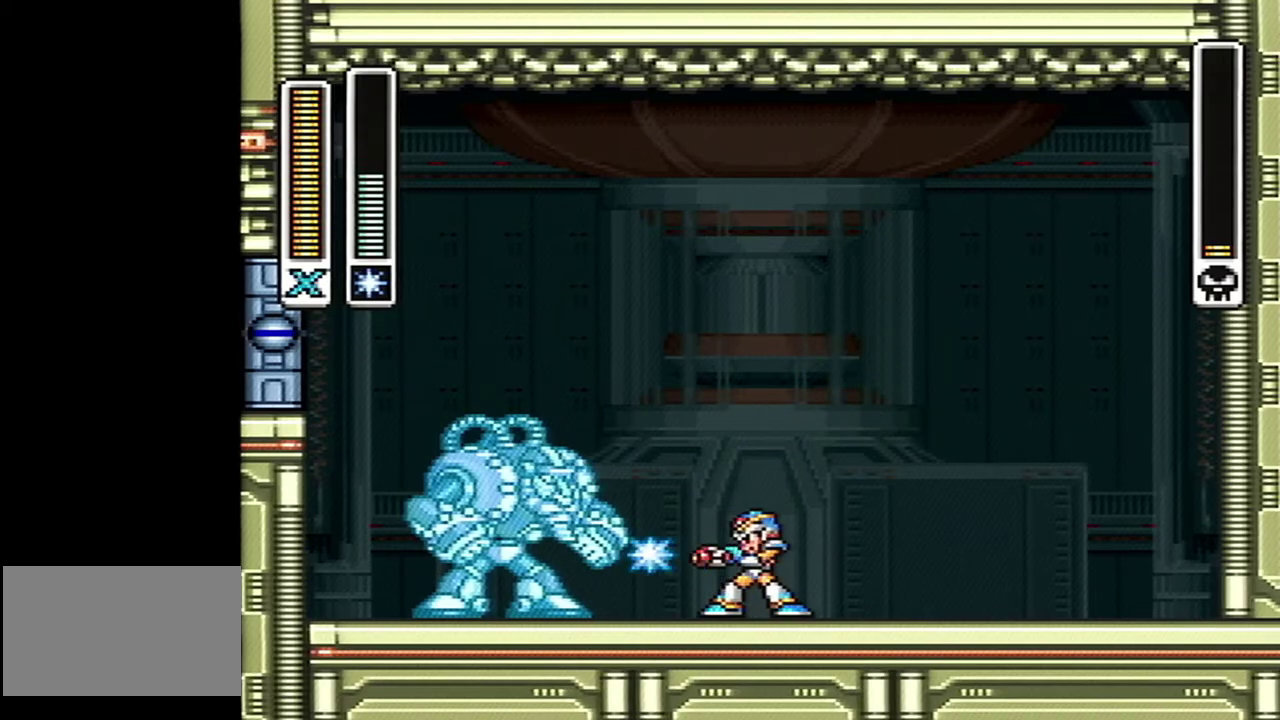
{"buttons": ["L1"], "events": [[83, "Y", "up"], [467, "L1", "down"]]}
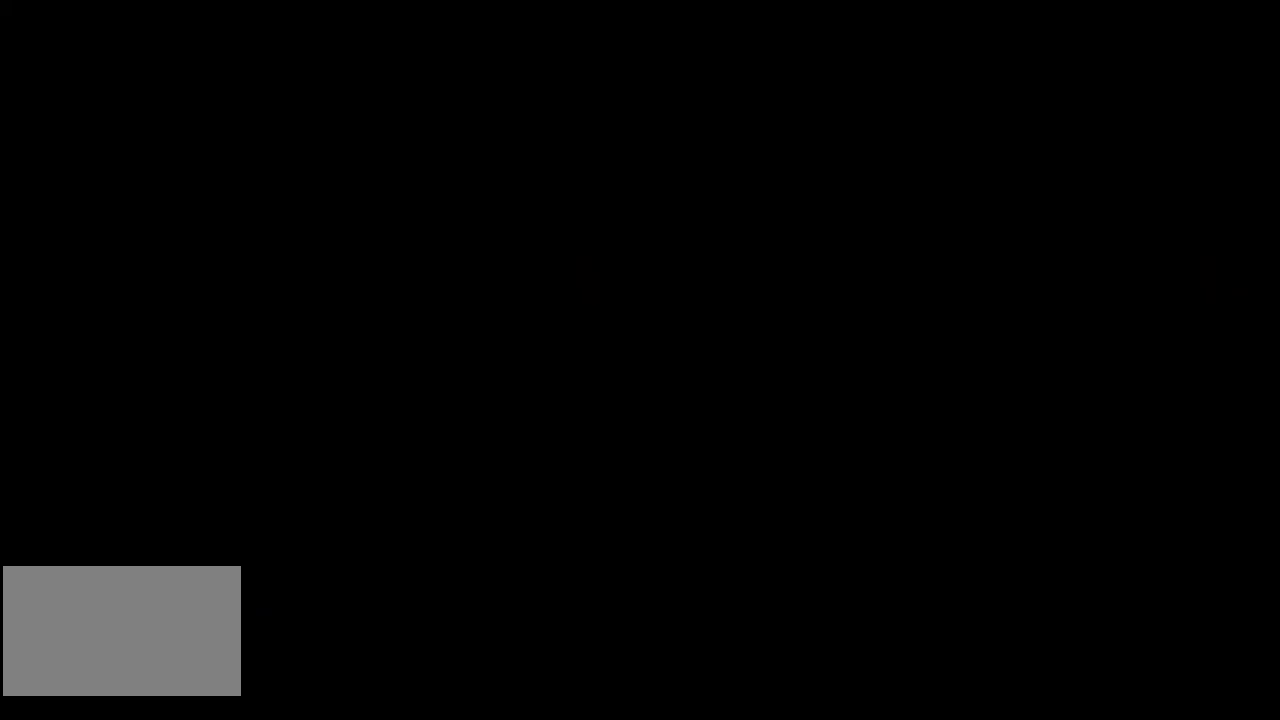
{"buttons": [], "events": [[117, "L1", "up"]]}
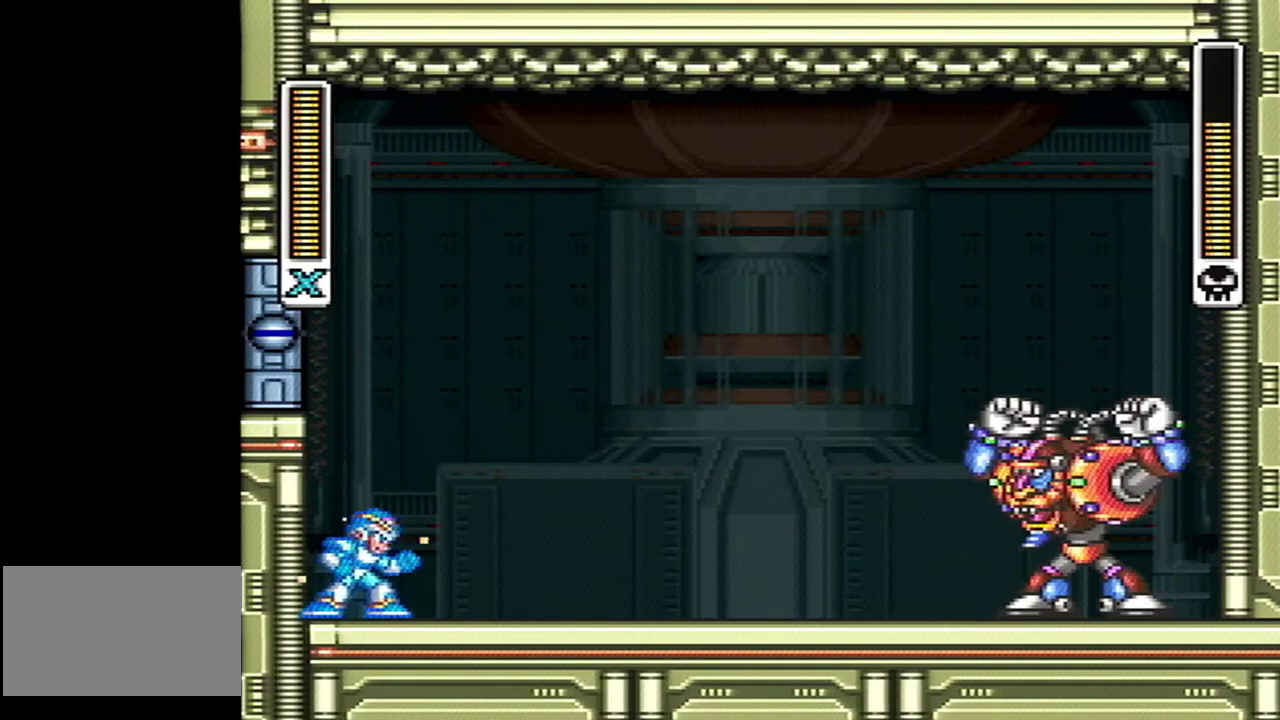
{"buttons": ["DPAD_RIGHT"], "events": [[150, "DPAD_RIGHT", "down"]]}
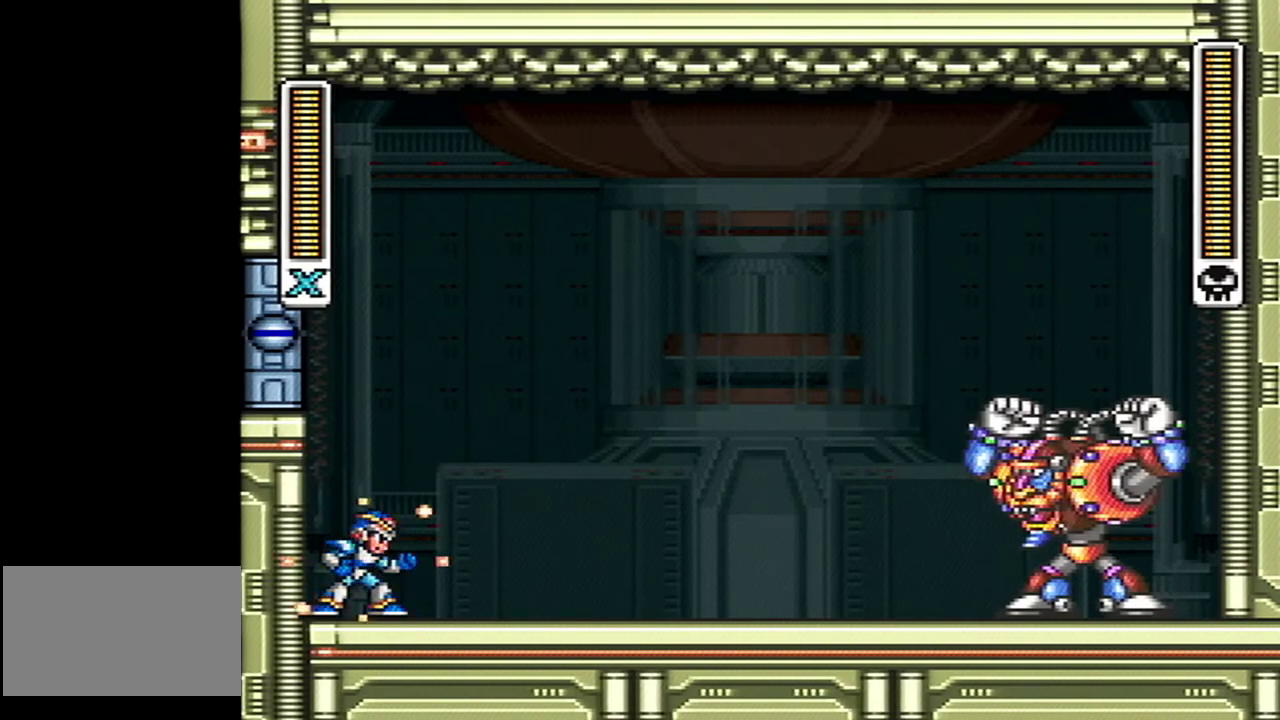
{"buttons": ["DPAD_RIGHT"], "events": []}
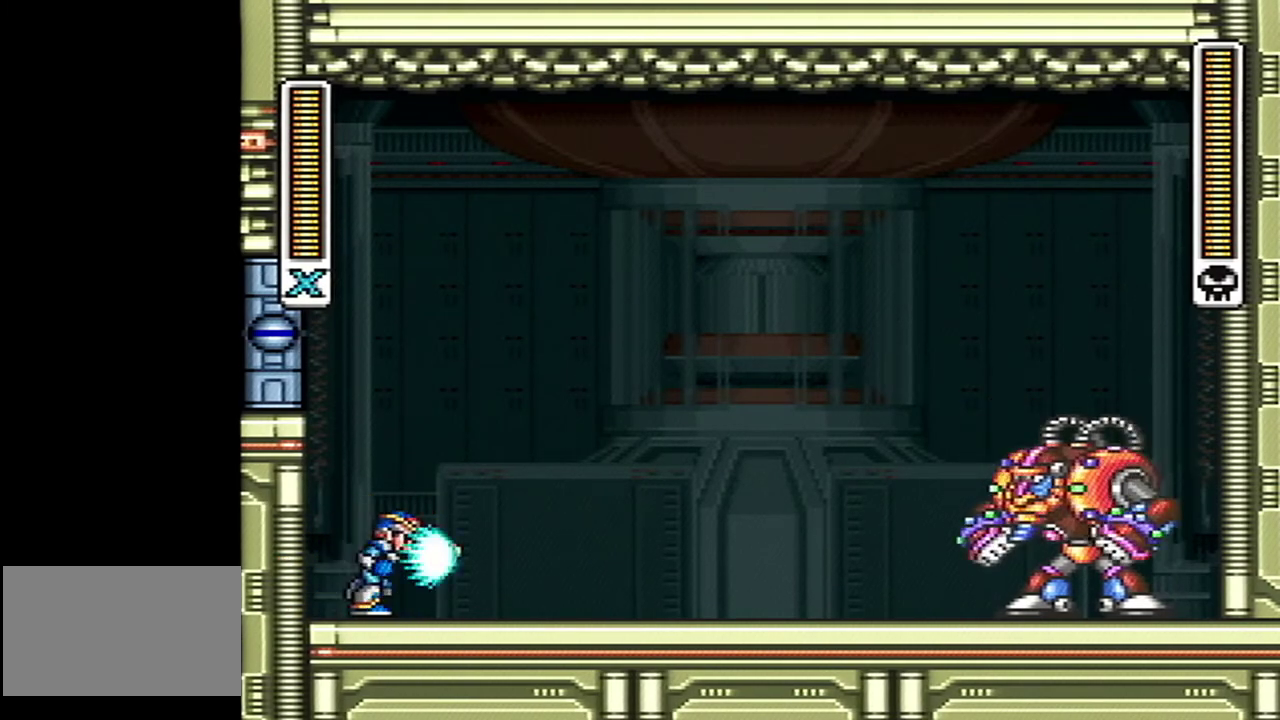
{"buttons": ["A", "B"], "events": [[400, "A", "down"], [400, "B", "down"], [400, "DPAD_RIGHT", "up"]]}
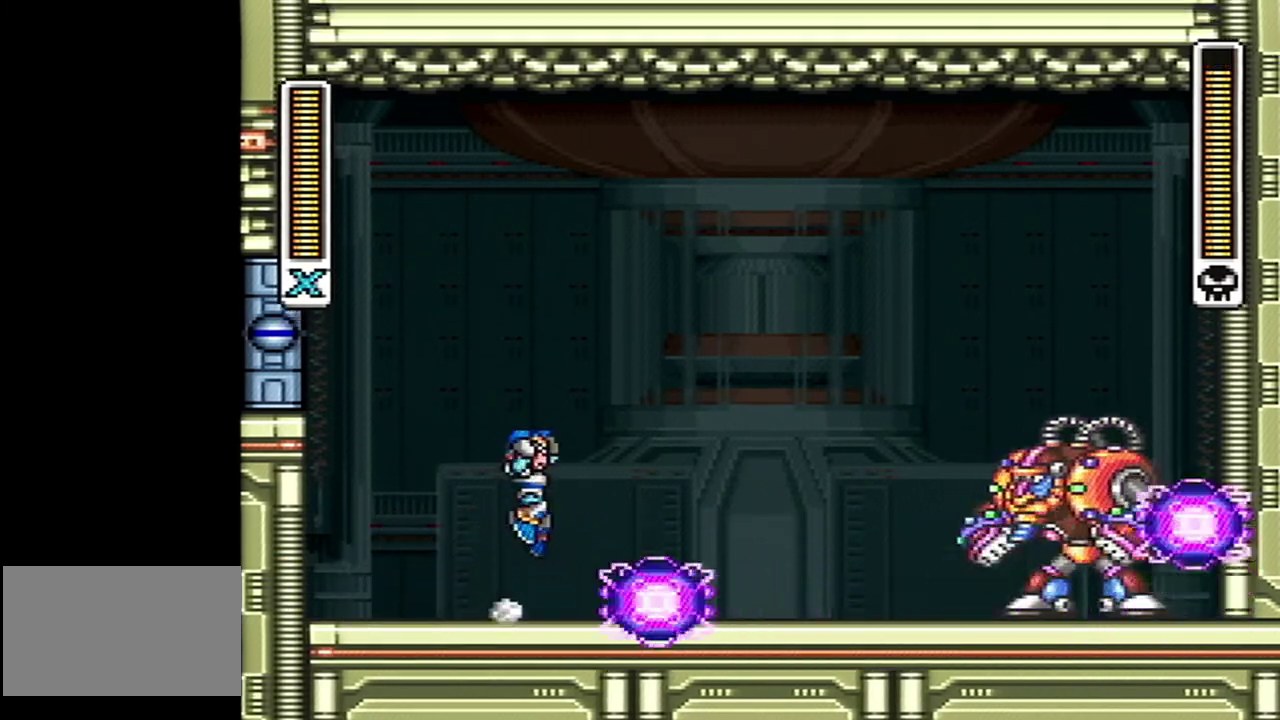
{"buttons": [], "events": [[50, "A", "up"], [50, "B", "up"], [50, "DPAD_RIGHT", "down"], [117, "DPAD_RIGHT", "up"], [283, "L1", "down"], [300, "DPAD_LEFT", "down"], [433, "L1", "up"], [500, "DPAD_LEFT", "up"]]}
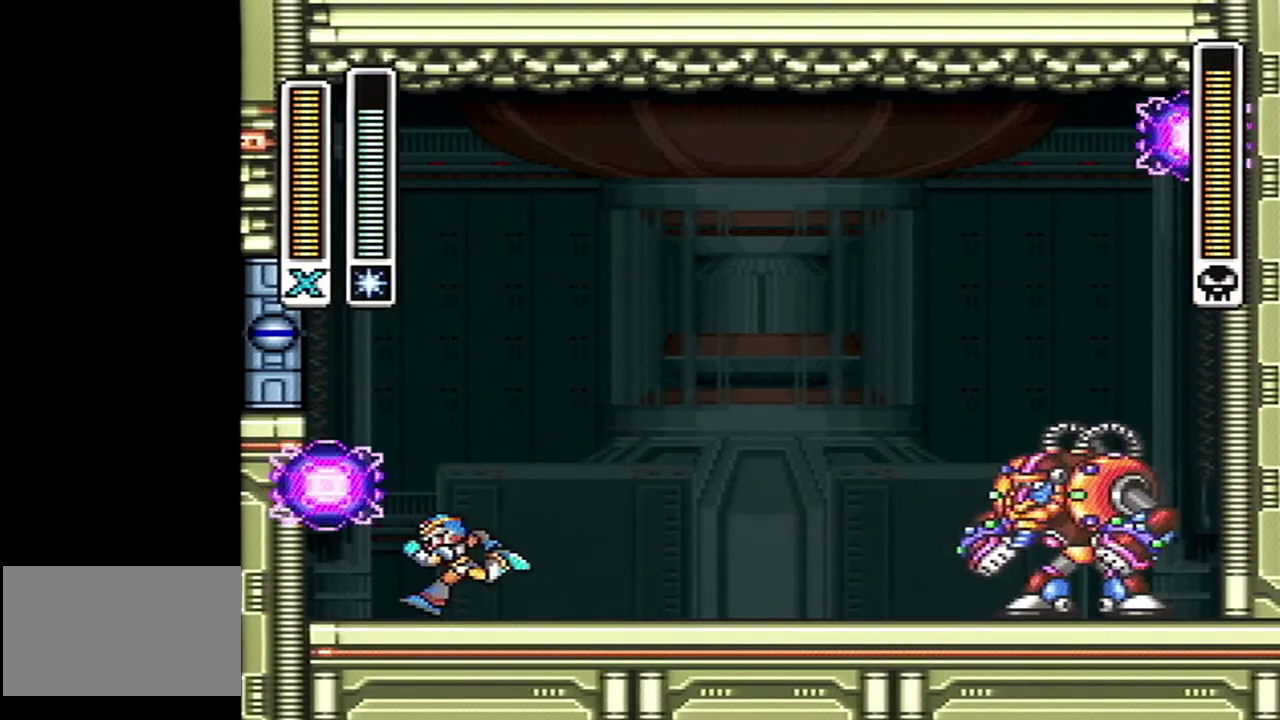
{"buttons": ["A", "B", "DPAD_RIGHT"], "events": [[50, "Y", "down"], [117, "Y", "up"], [217, "A", "down"], [217, "B", "down"], [333, "DPAD_RIGHT", "down"]]}
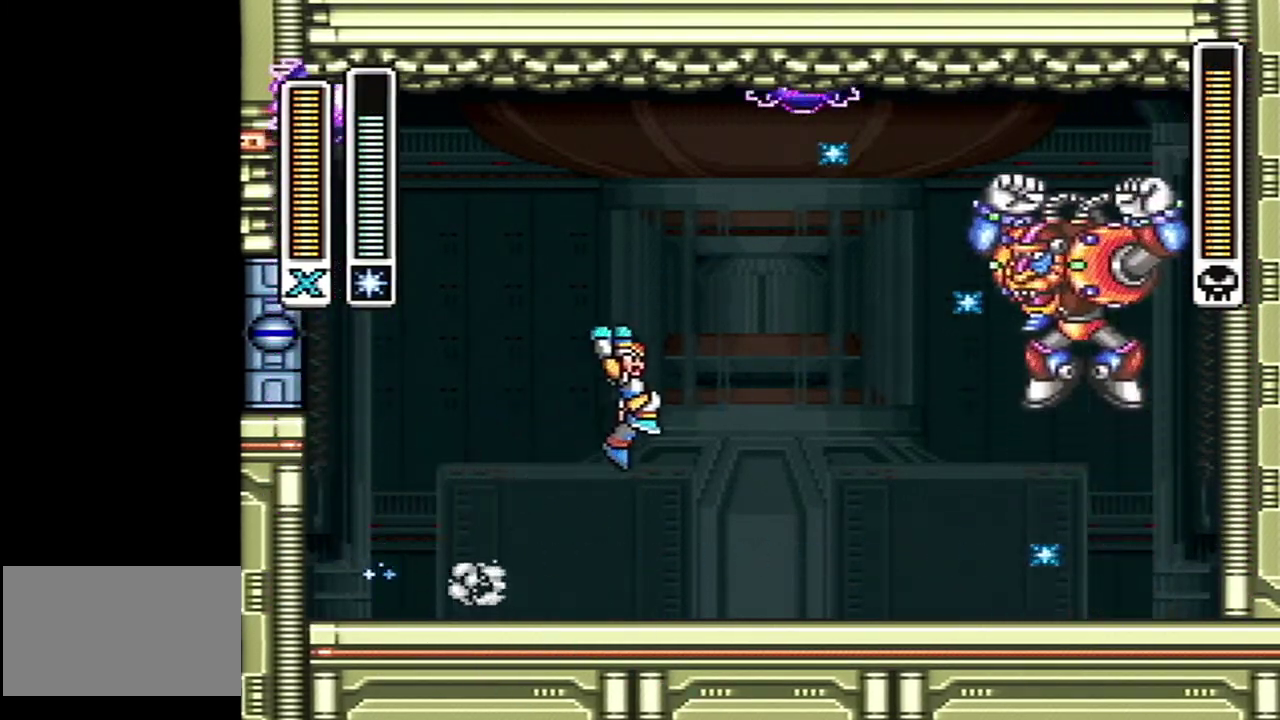
{"buttons": [], "events": [[67, "A", "up"], [83, "B", "up"], [333, "DPAD_RIGHT", "up"]]}